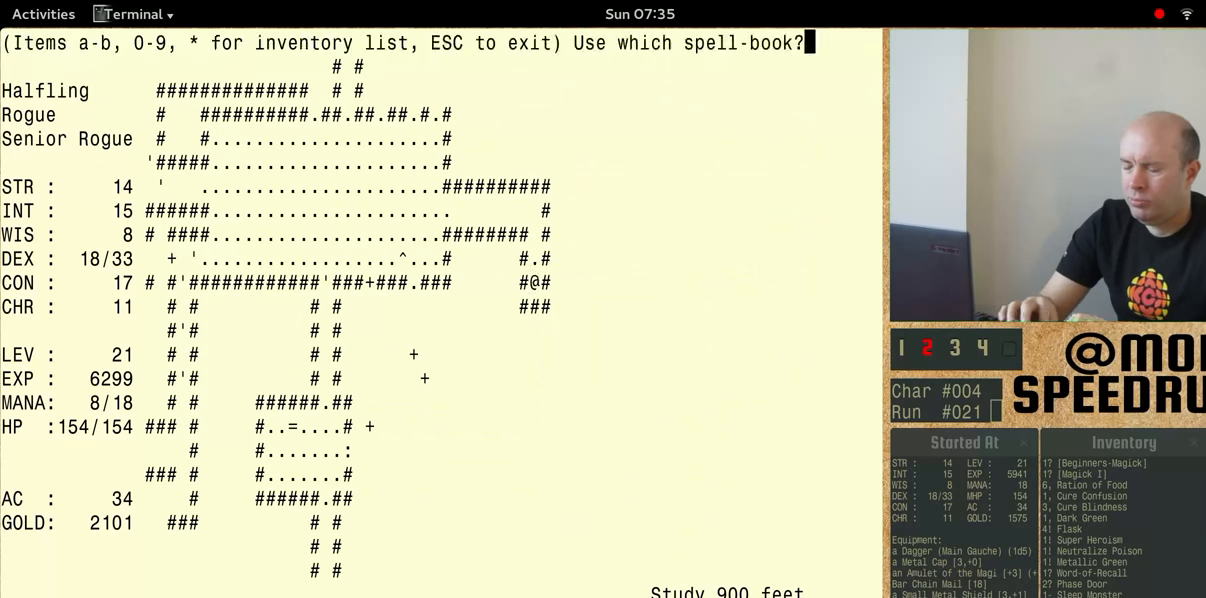
Gameplay with keyboard; each line is a JSON object with the keys held at the frame after it. "events" lists presses ("down") and releases ("up") of "alt", "ctrl", "num5" and "shift" between this image and that frame as [ms after this image, input, new state], when the widget could be followed in between. No other keys are recorded. Mouse input is not recorded.
{"keys": ["num5"], "events": []}
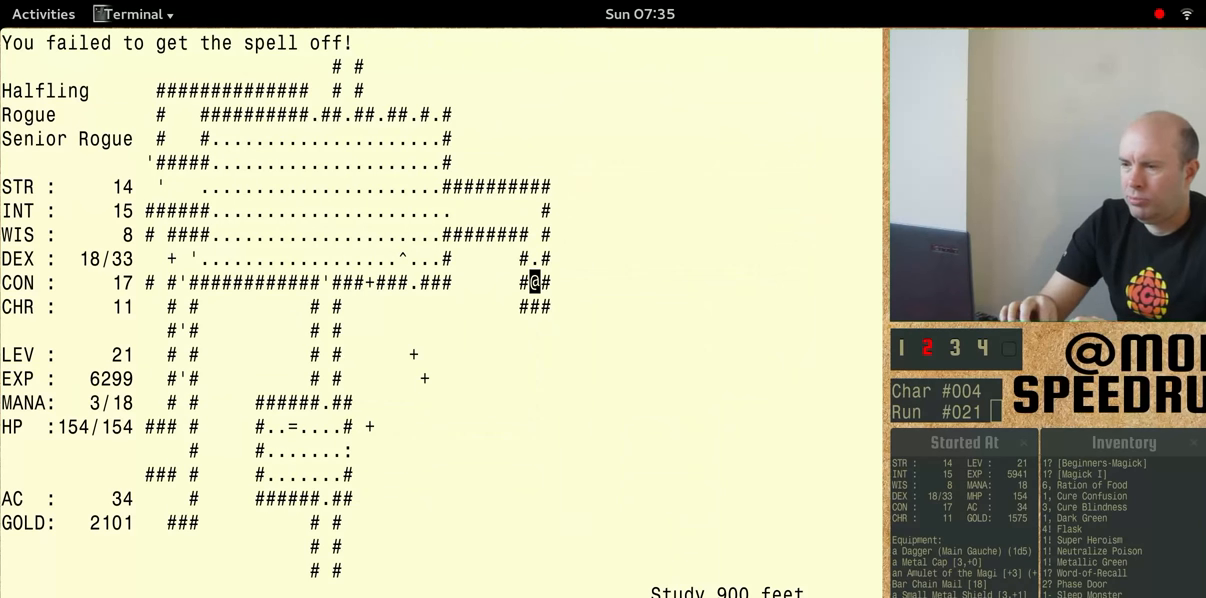
{"keys": ["num5"], "events": [[233, "num5", "up"], [300, "num5", "down"]]}
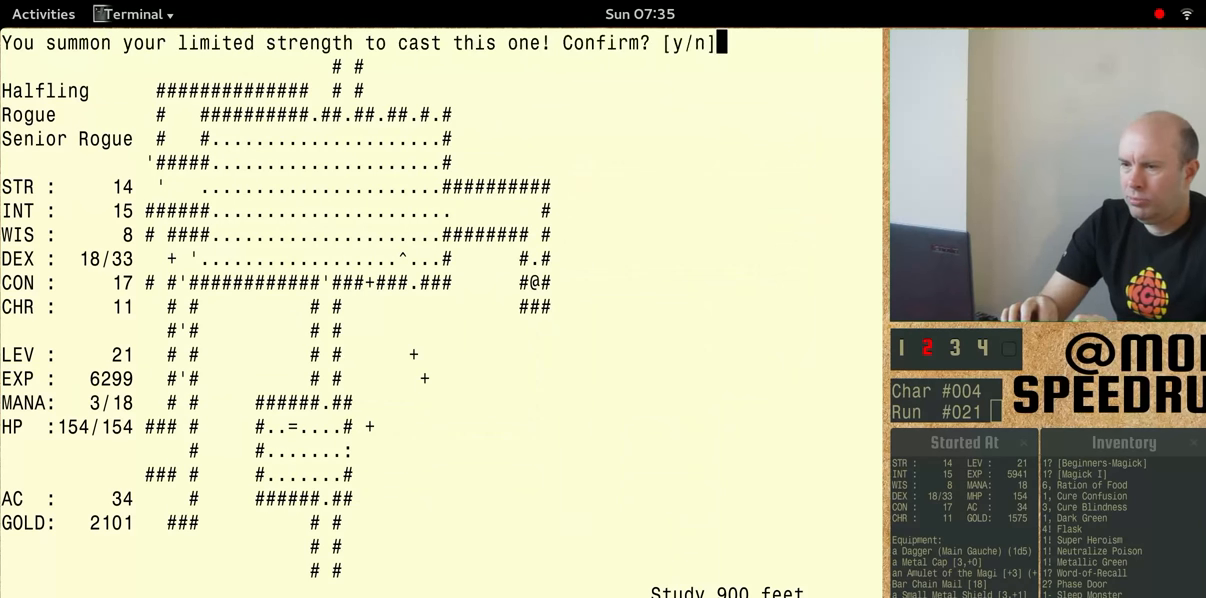
{"keys": ["num5"], "events": []}
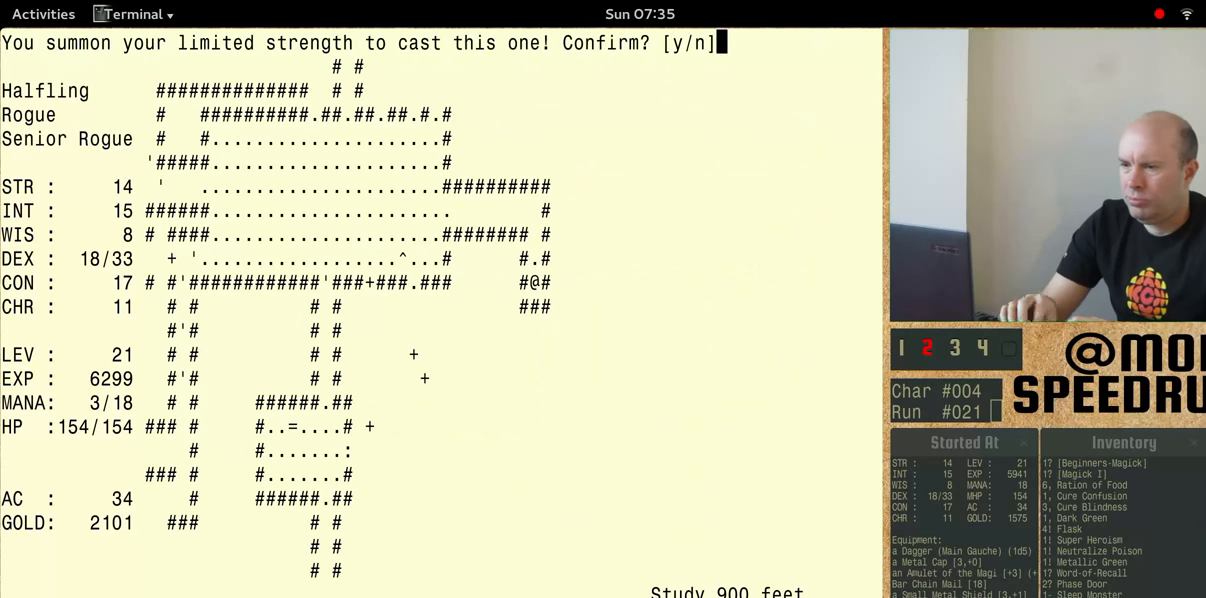
{"keys": ["num5"], "events": [[33, "num5", "up"], [266, "num5", "down"]]}
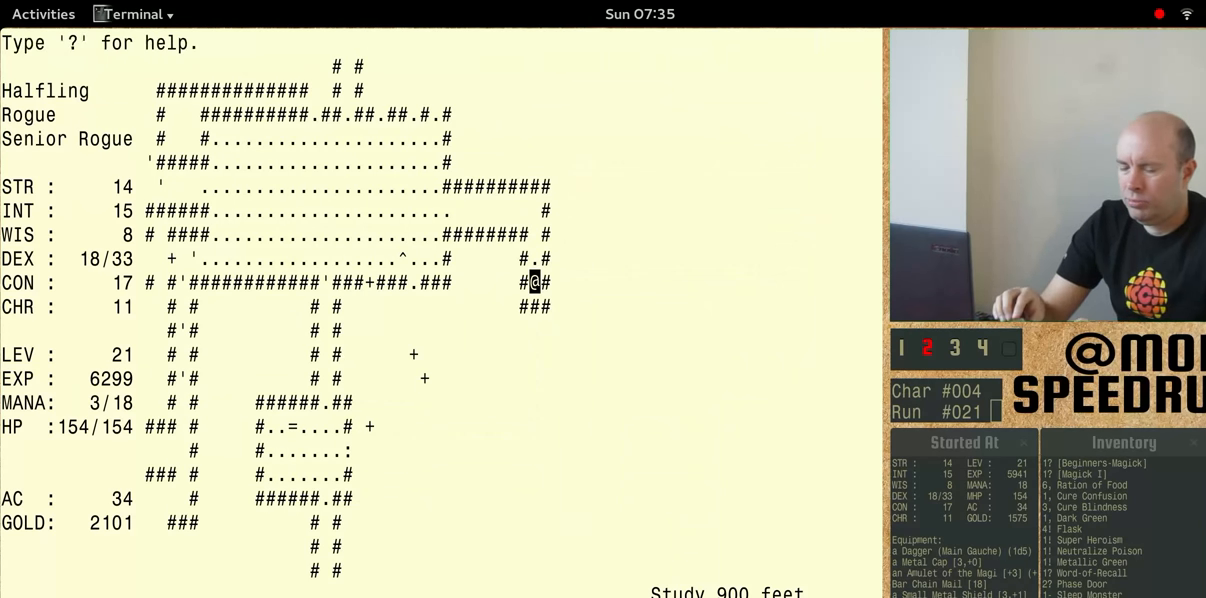
{"keys": ["num5", "shift"], "events": [[133, "shift", "down"]]}
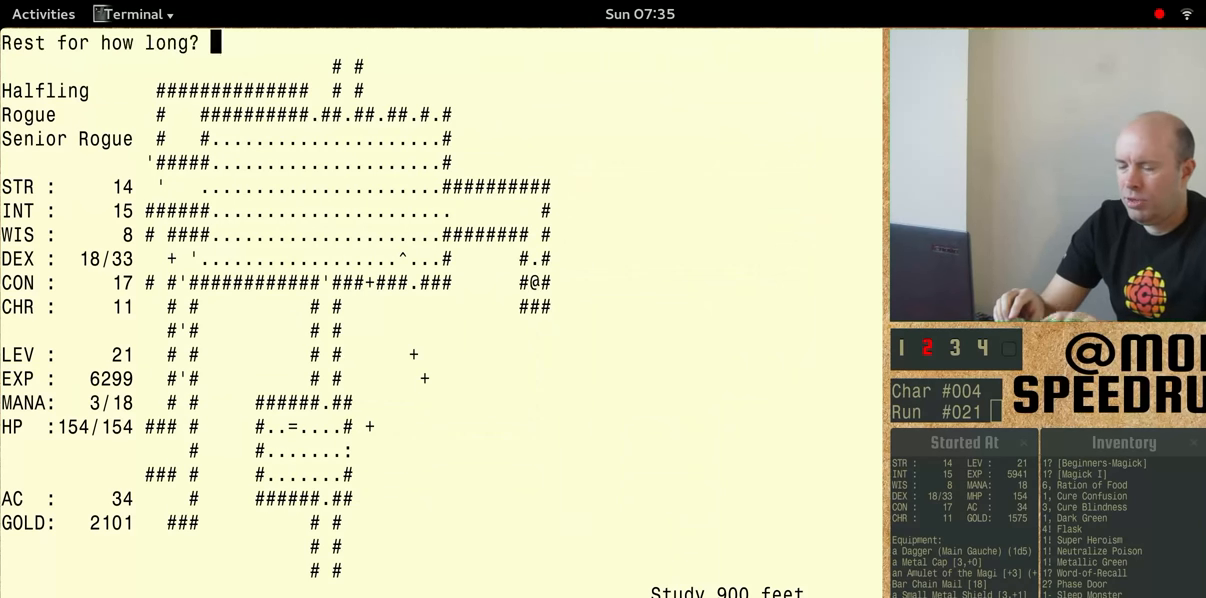
{"keys": ["num5", "shift"], "events": []}
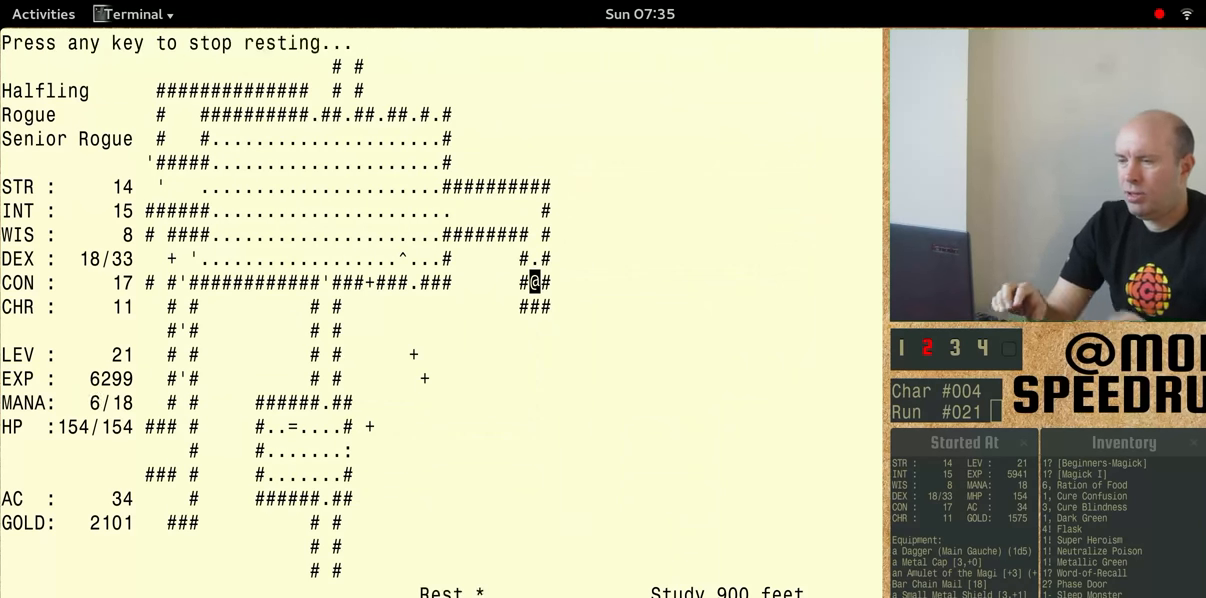
{"keys": [], "events": [[400, "num5", "up"], [400, "shift", "up"]]}
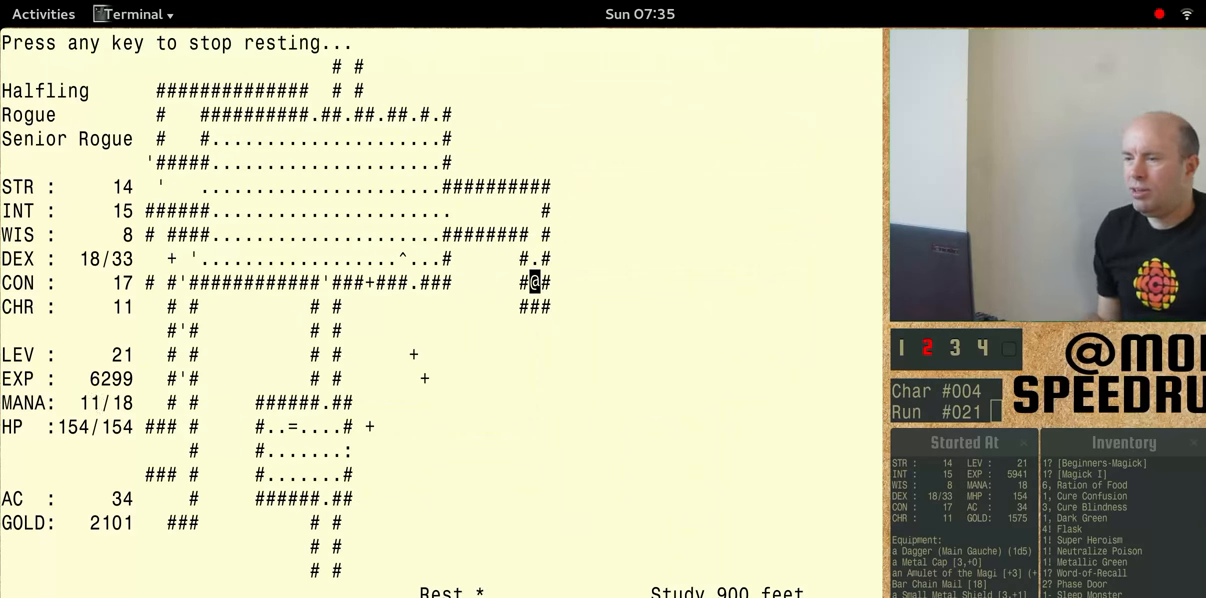
{"keys": [], "events": []}
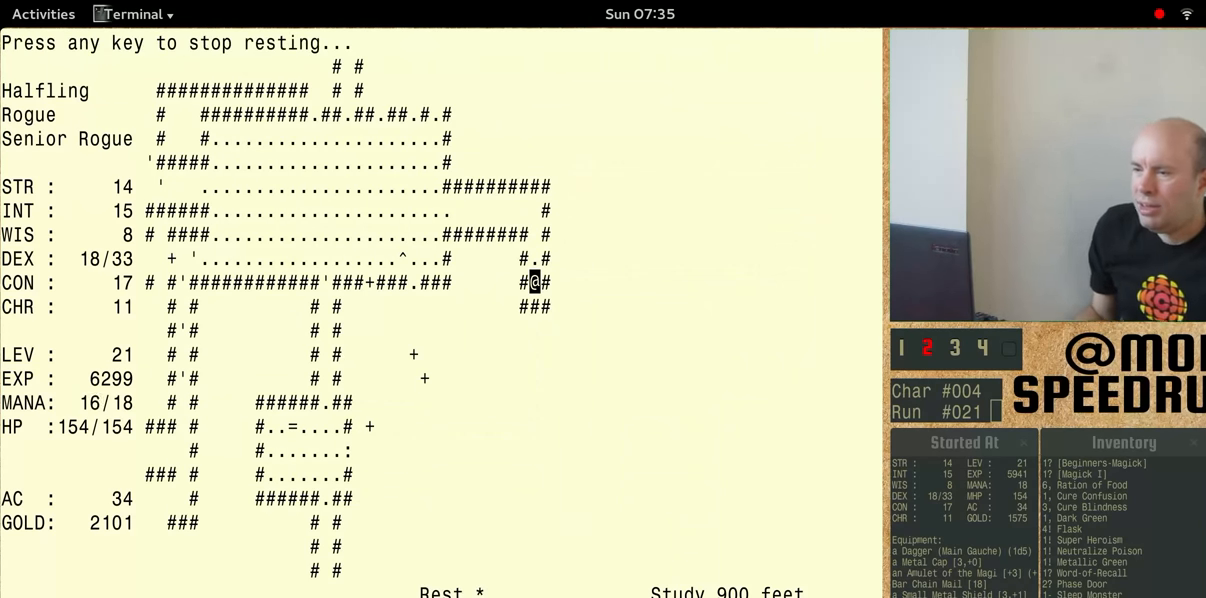
{"keys": [], "events": []}
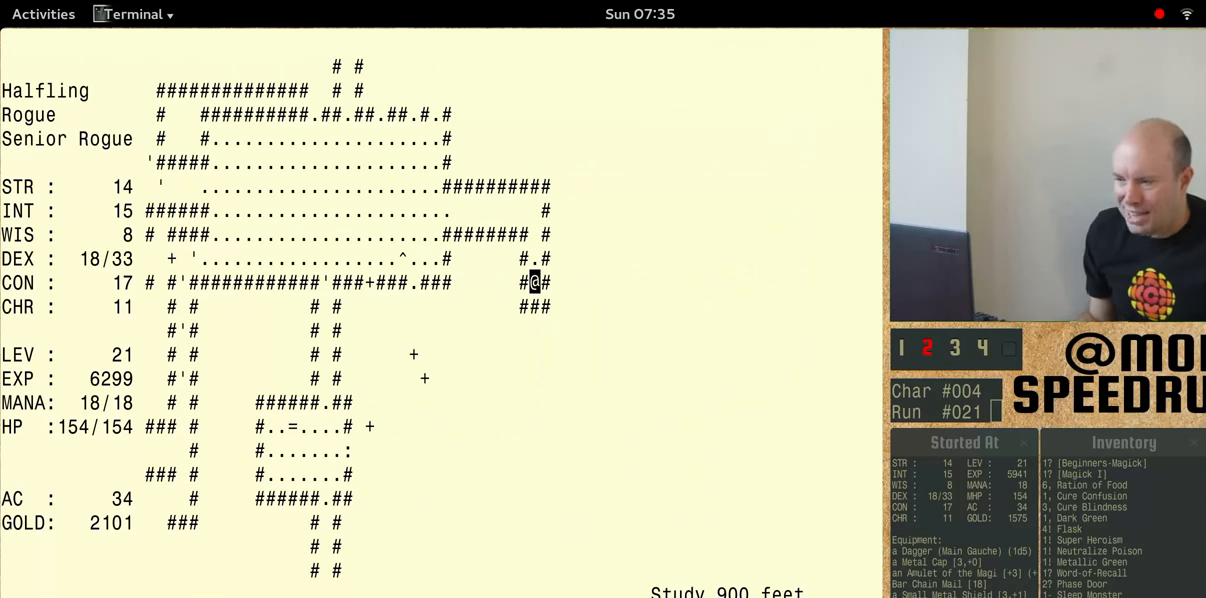
{"keys": [], "events": []}
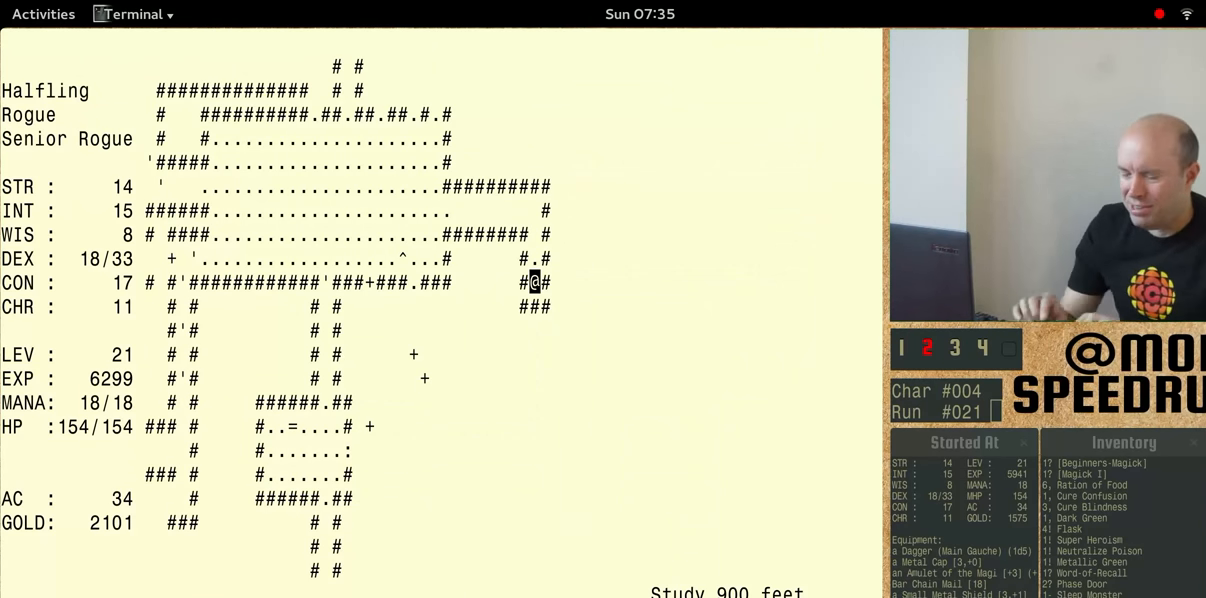
{"keys": ["num5"], "events": [[433, "num5", "down"]]}
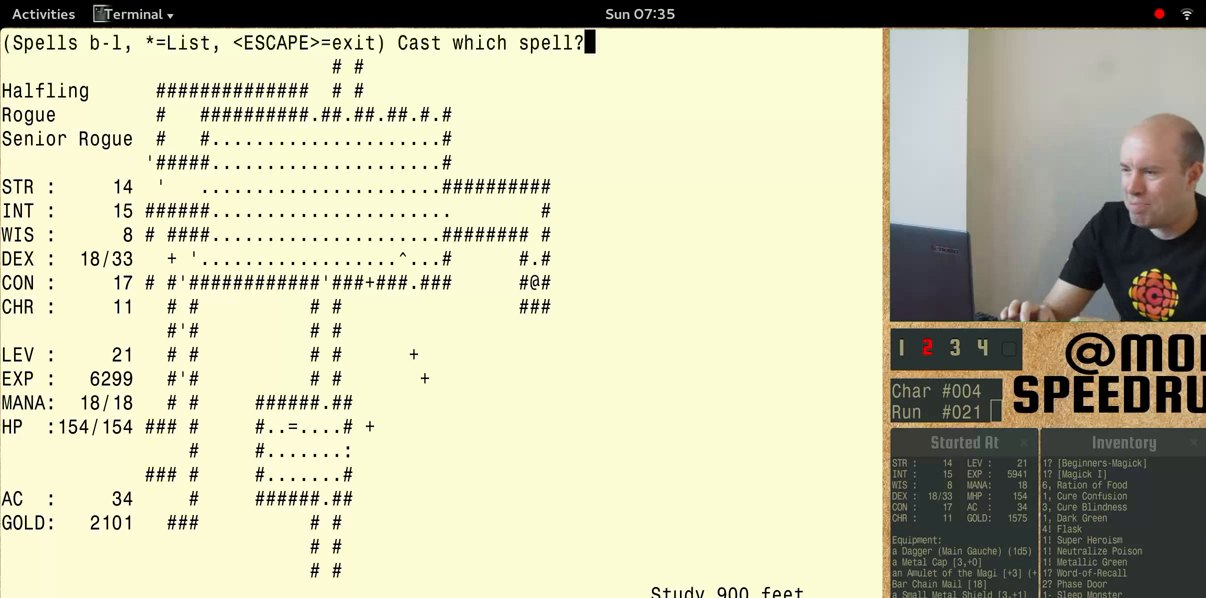
{"keys": ["num5"], "events": []}
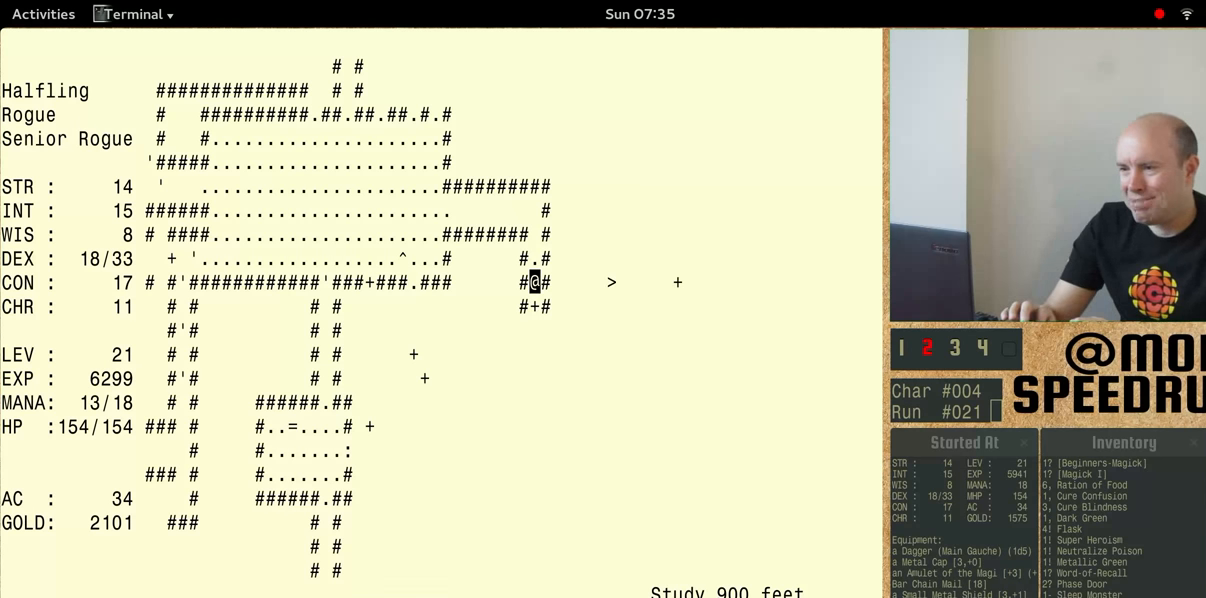
{"keys": [], "events": [[200, "num5", "up"]]}
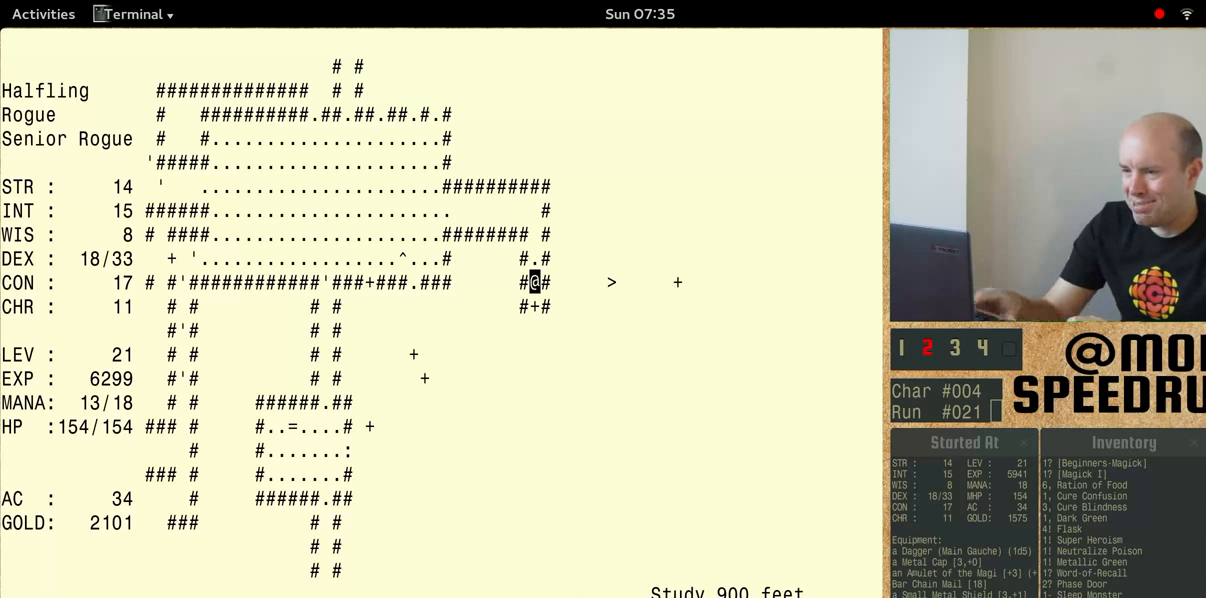
{"keys": ["num5"], "events": [[500, "num5", "down"]]}
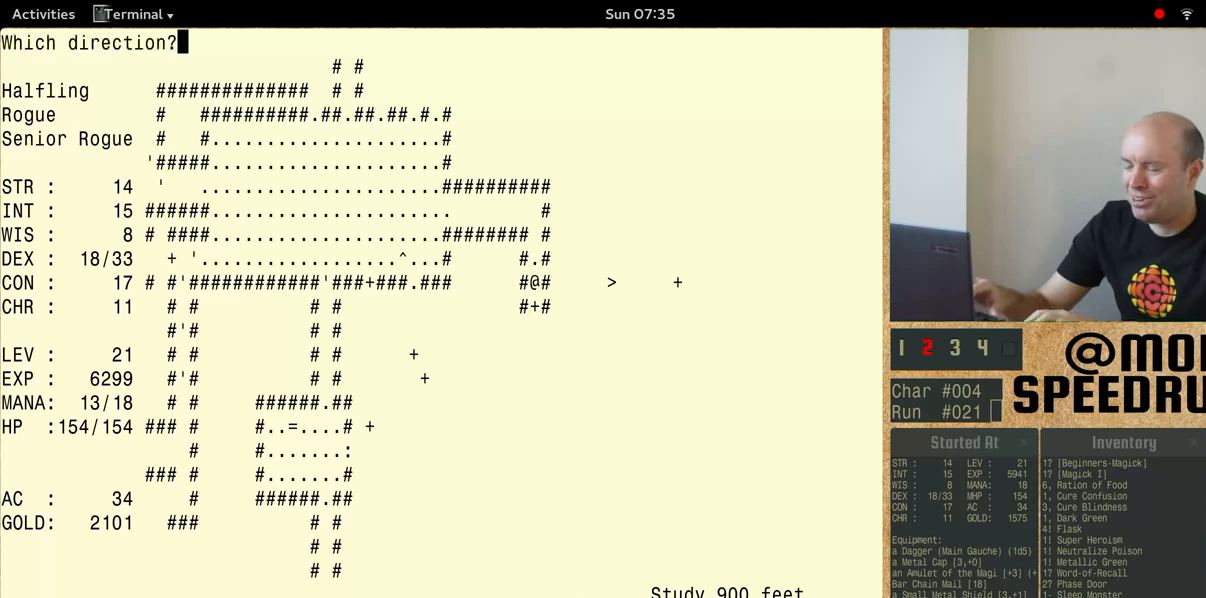
{"keys": ["num5"], "events": []}
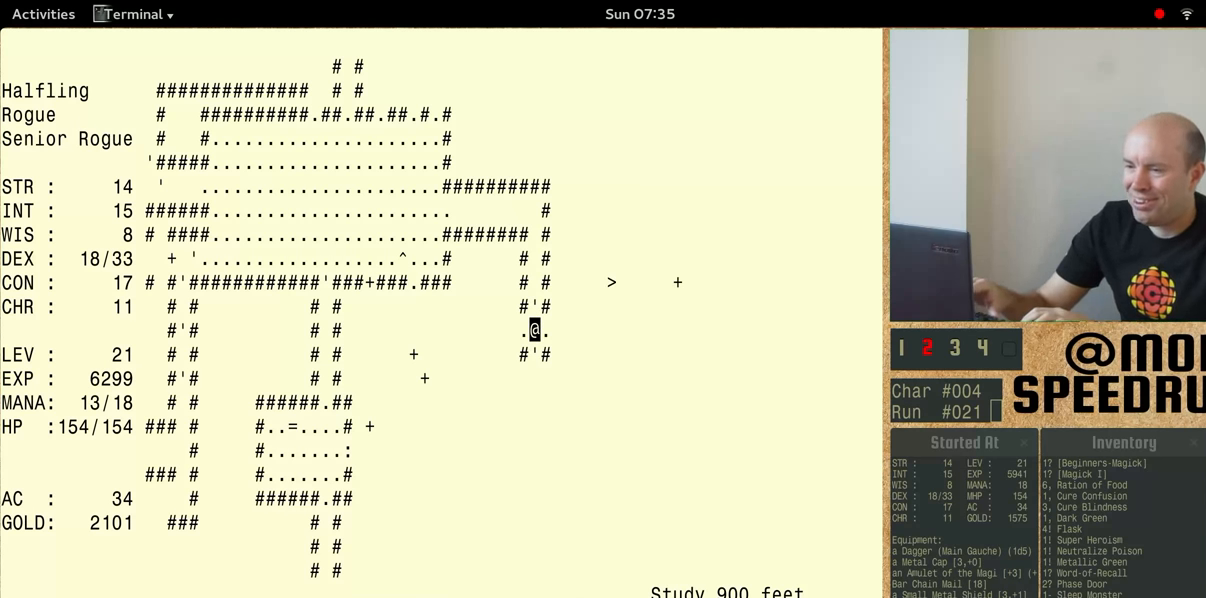
{"keys": ["num5"], "events": [[333, "num5", "up"], [400, "num5", "down"]]}
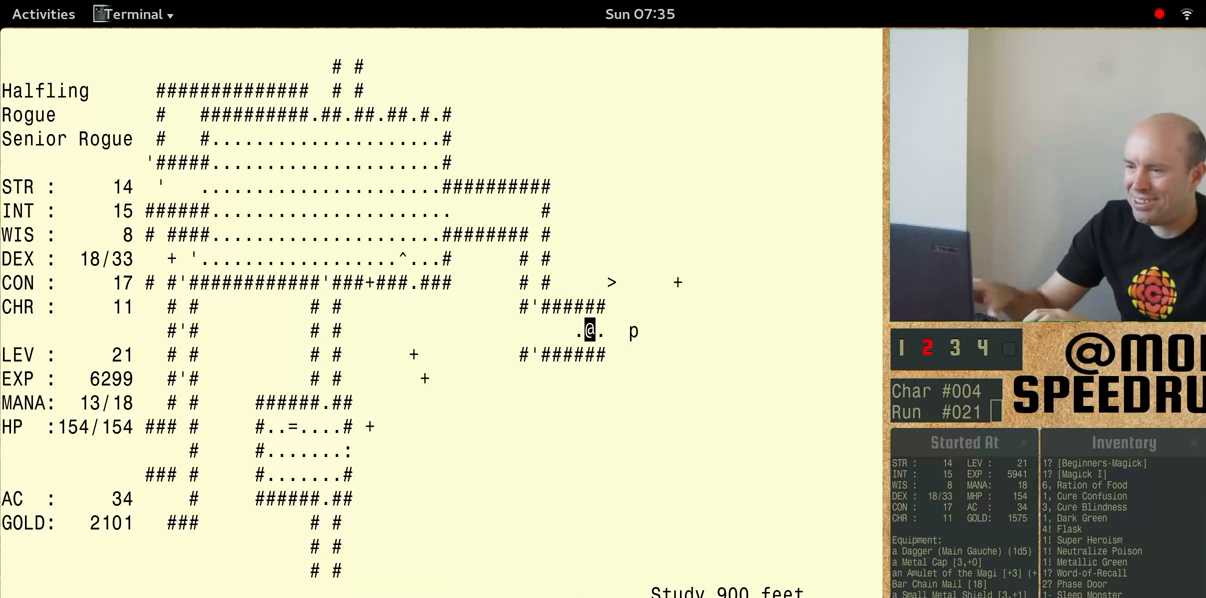
{"keys": [], "events": [[500, "num5", "up"]]}
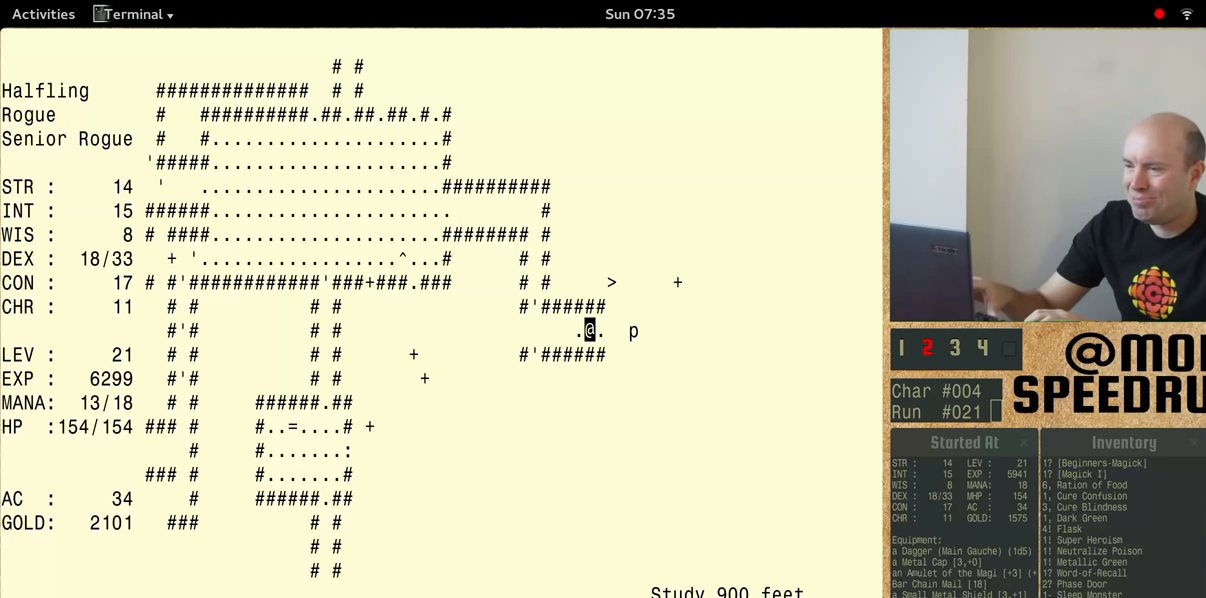
{"keys": [], "events": []}
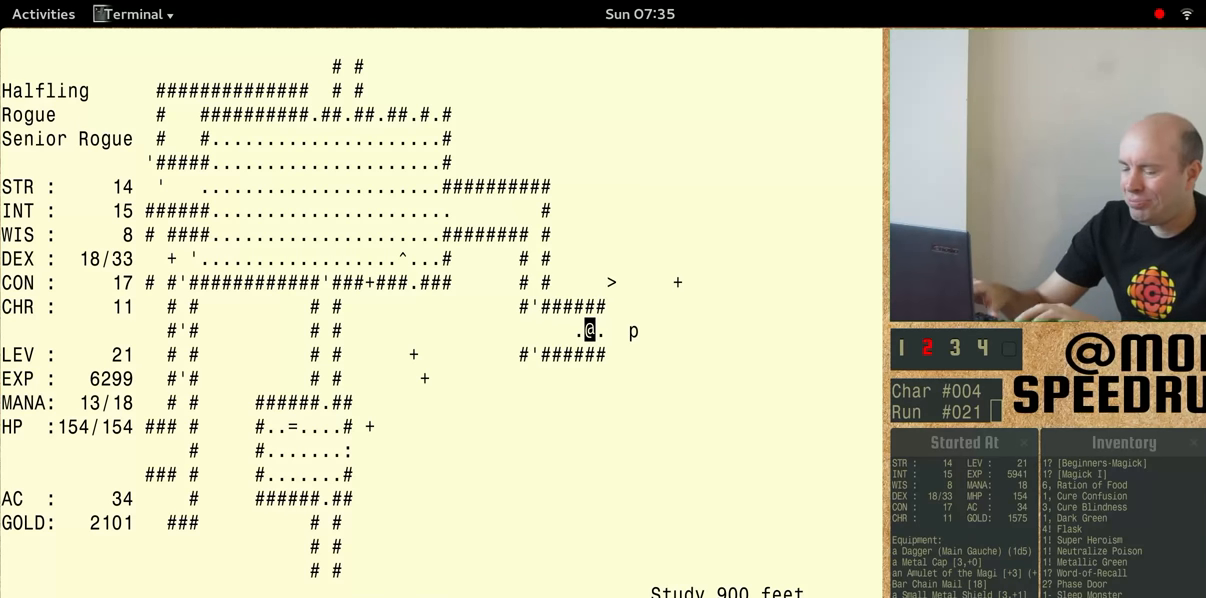
{"keys": ["num5"]}
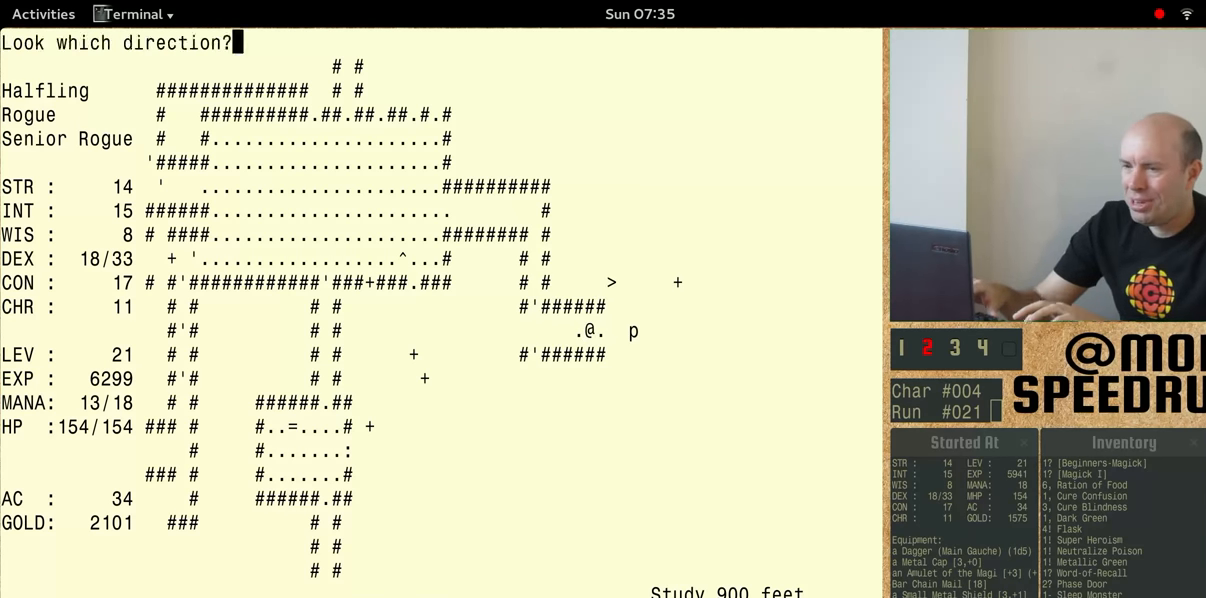
{"keys": ["num5"], "events": []}
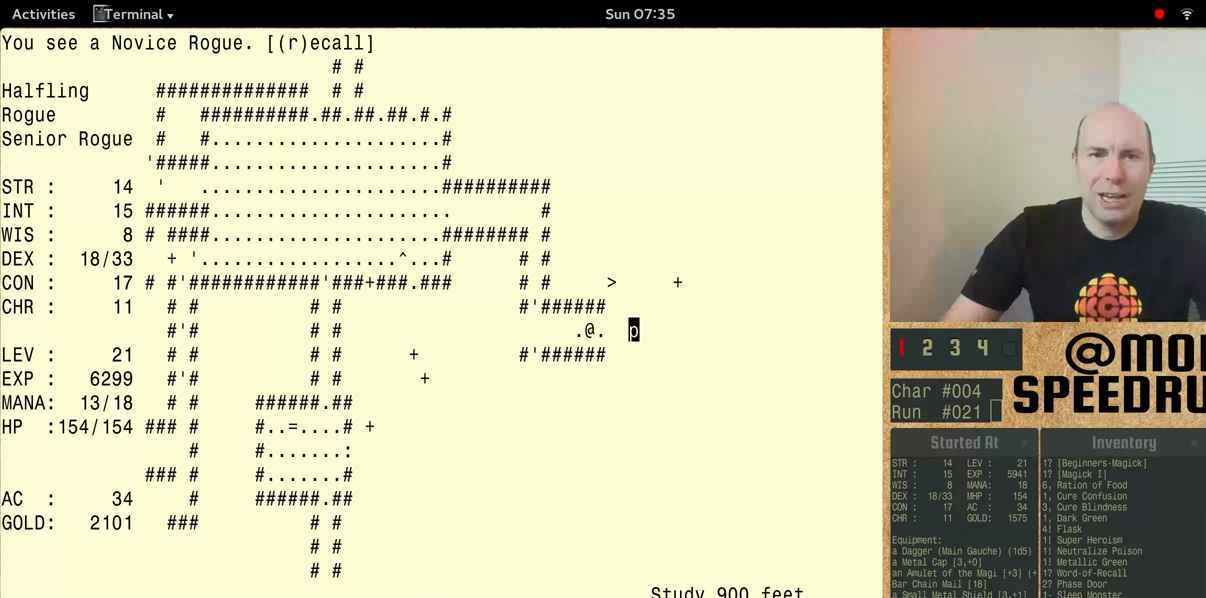
{"keys": ["num5"], "events": []}
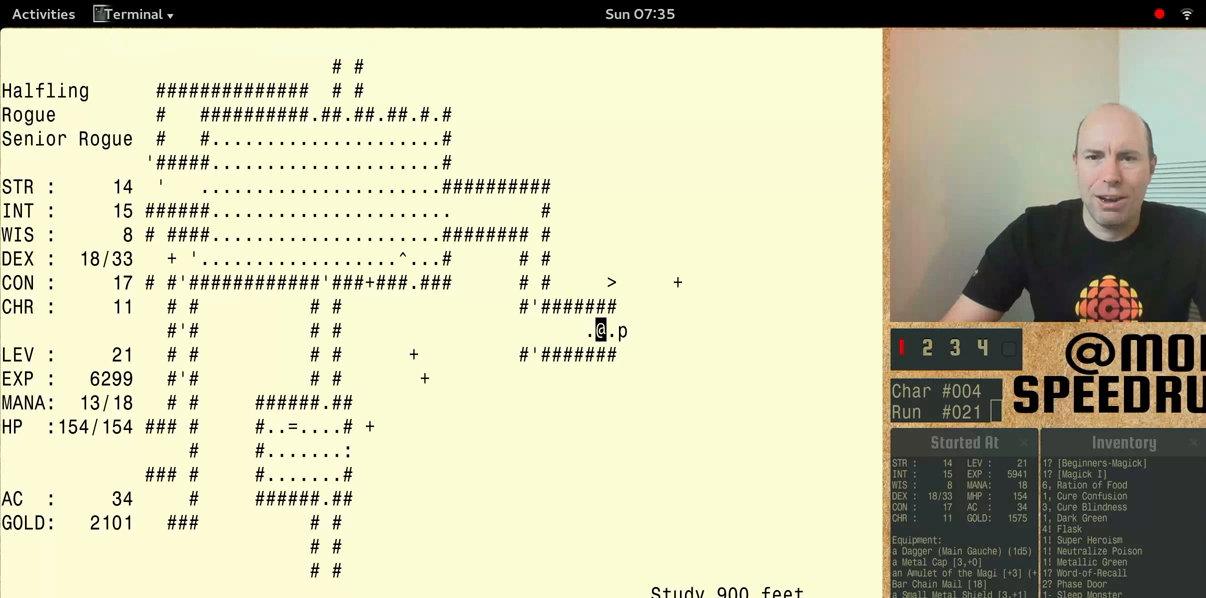
{"keys": ["num5"], "events": []}
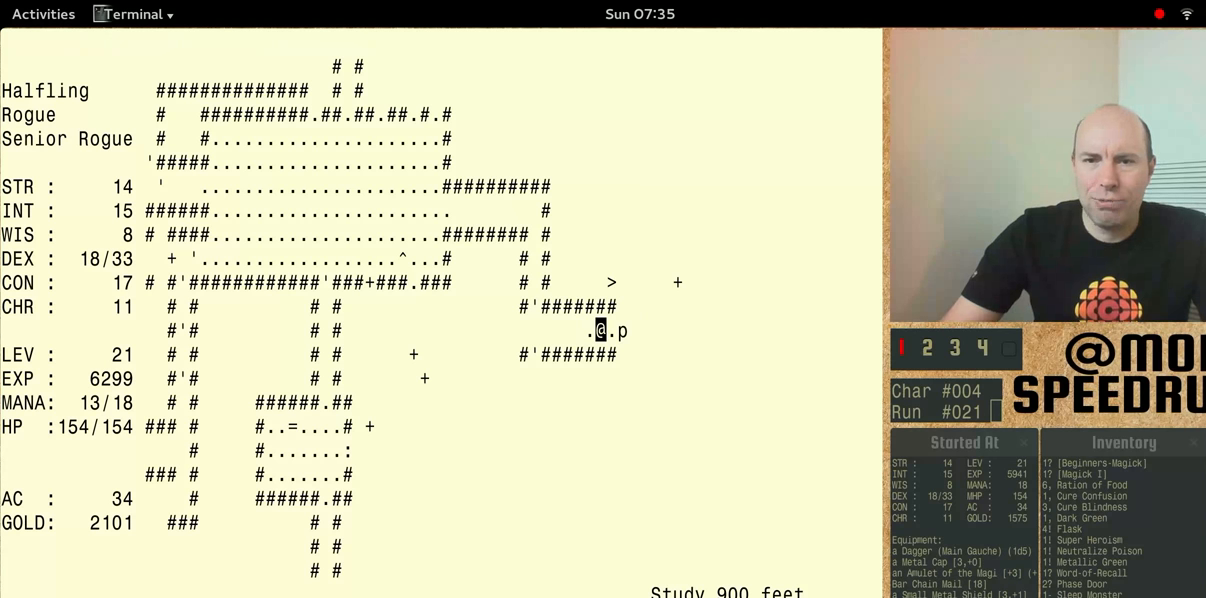
{"keys": [], "events": [[67, "num5", "up"]]}
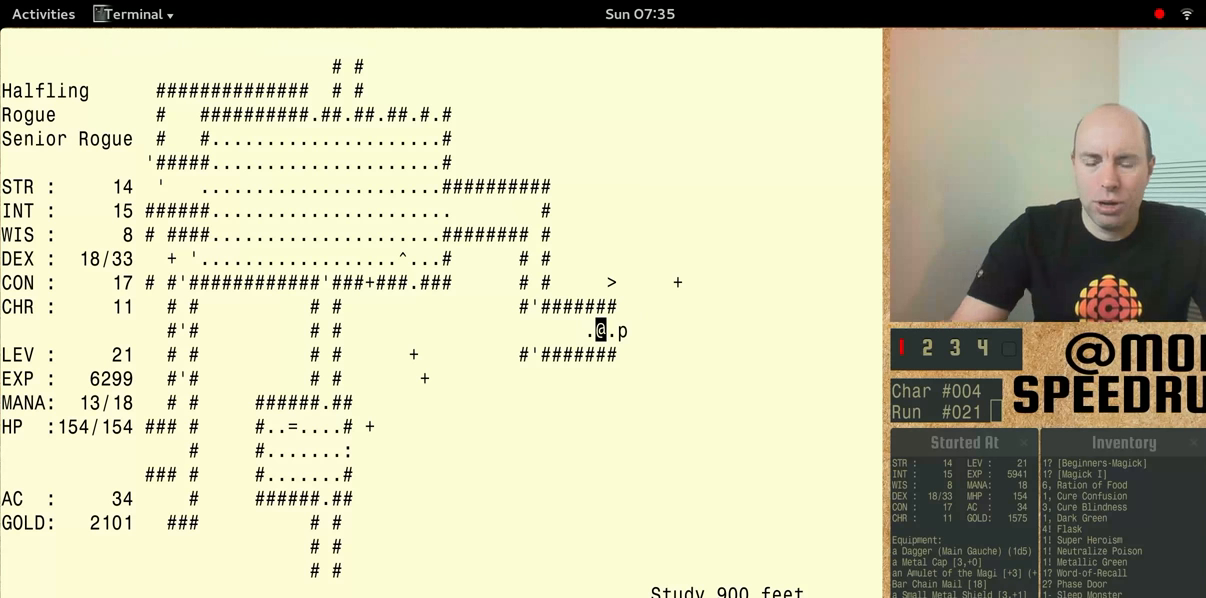
{"keys": ["num5"], "events": [[100, "num5", "down"]]}
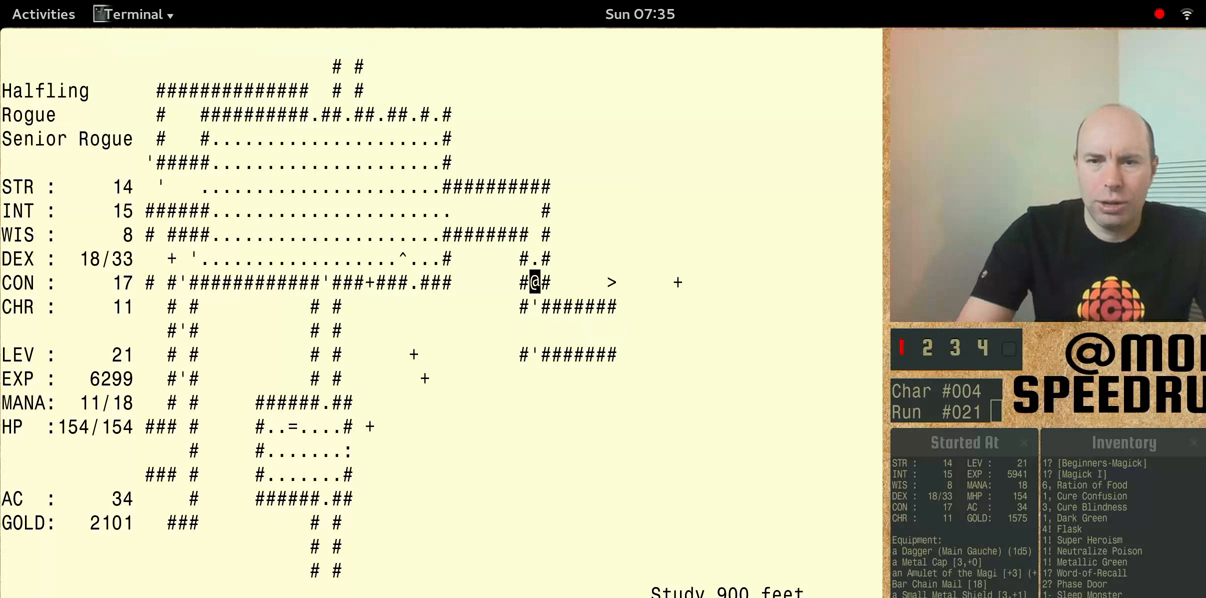
{"keys": [], "events": [[333, "num5", "up"]]}
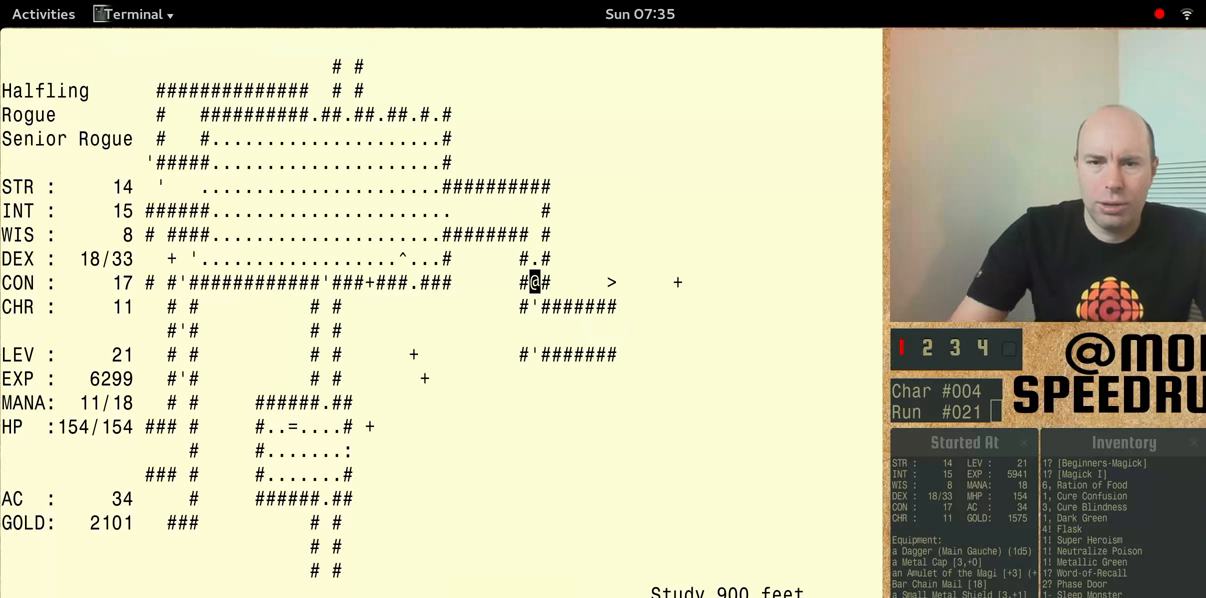
{"keys": [], "events": []}
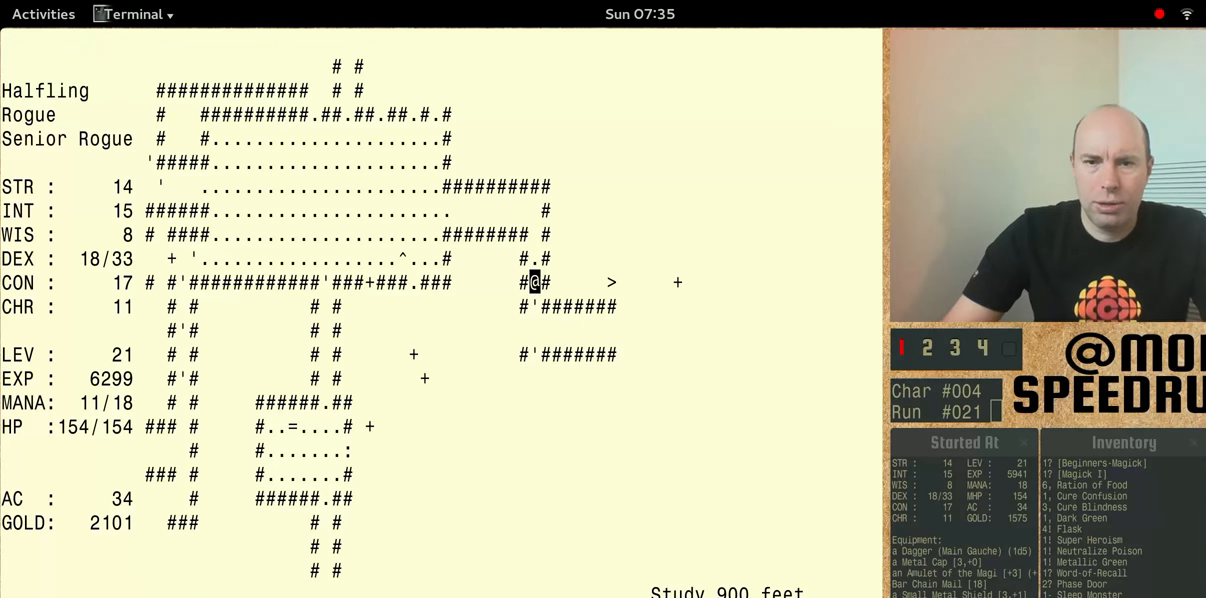
{"keys": ["num5"], "events": [[500, "num5", "down"]]}
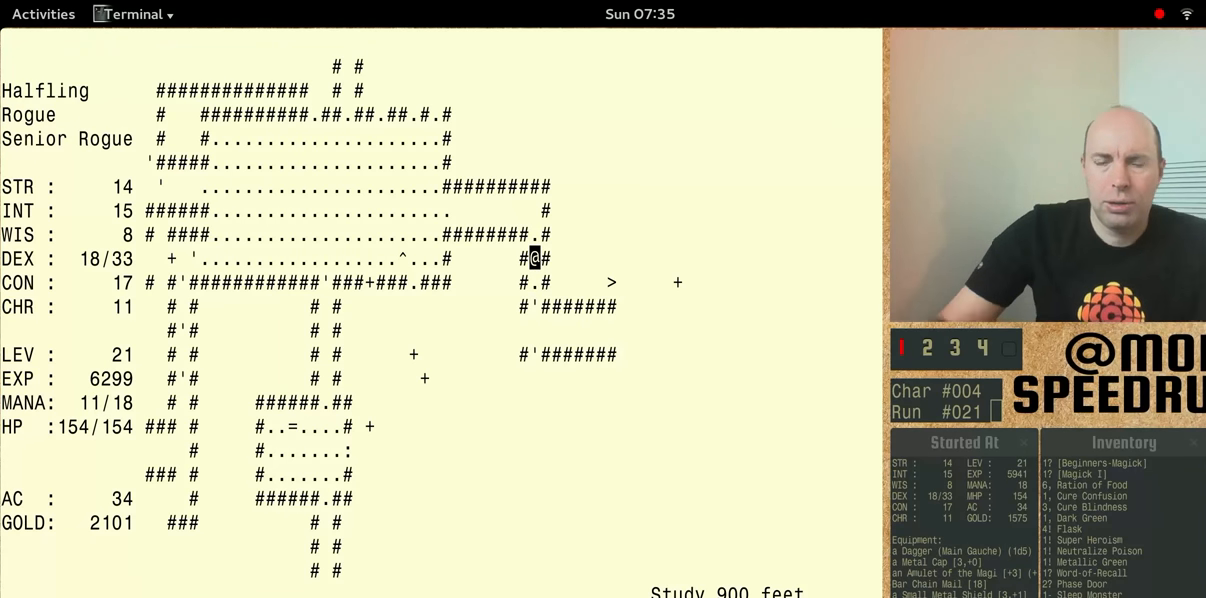
{"keys": ["num5"], "events": []}
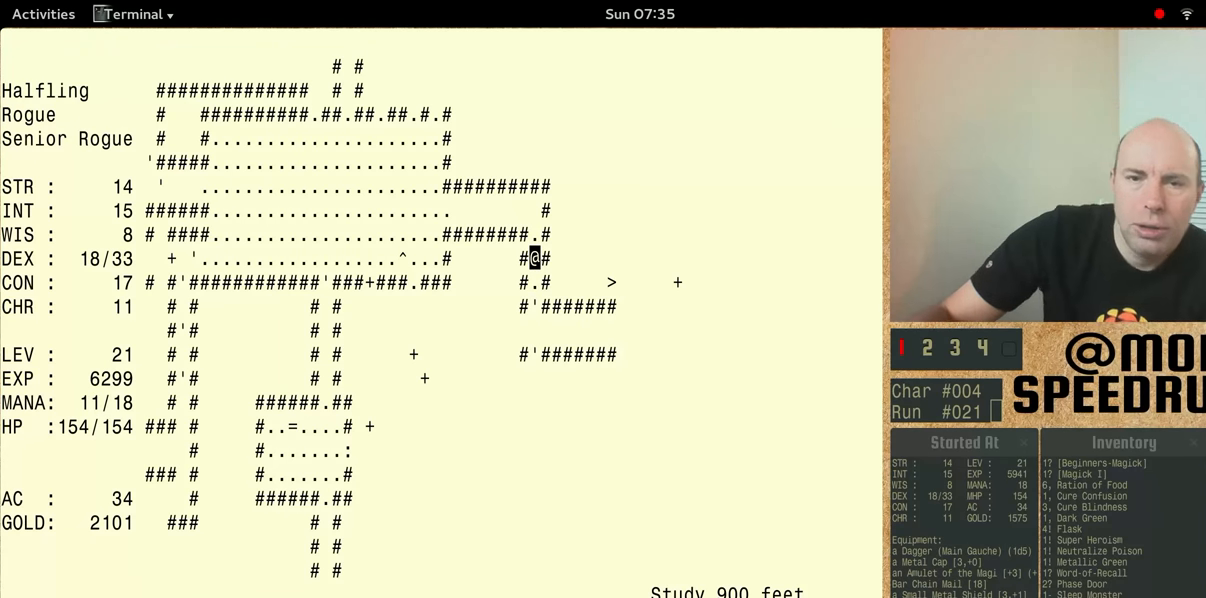
{"keys": ["num5"], "events": [[233, "num5", "up"], [300, "num5", "down"]]}
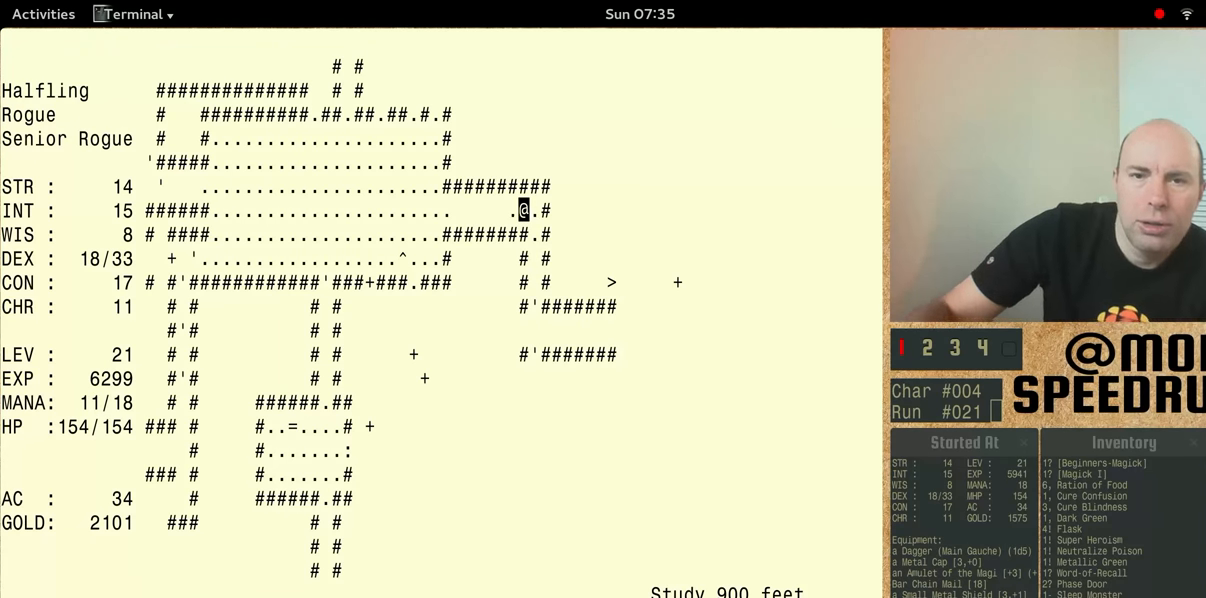
{"keys": ["num5"], "events": []}